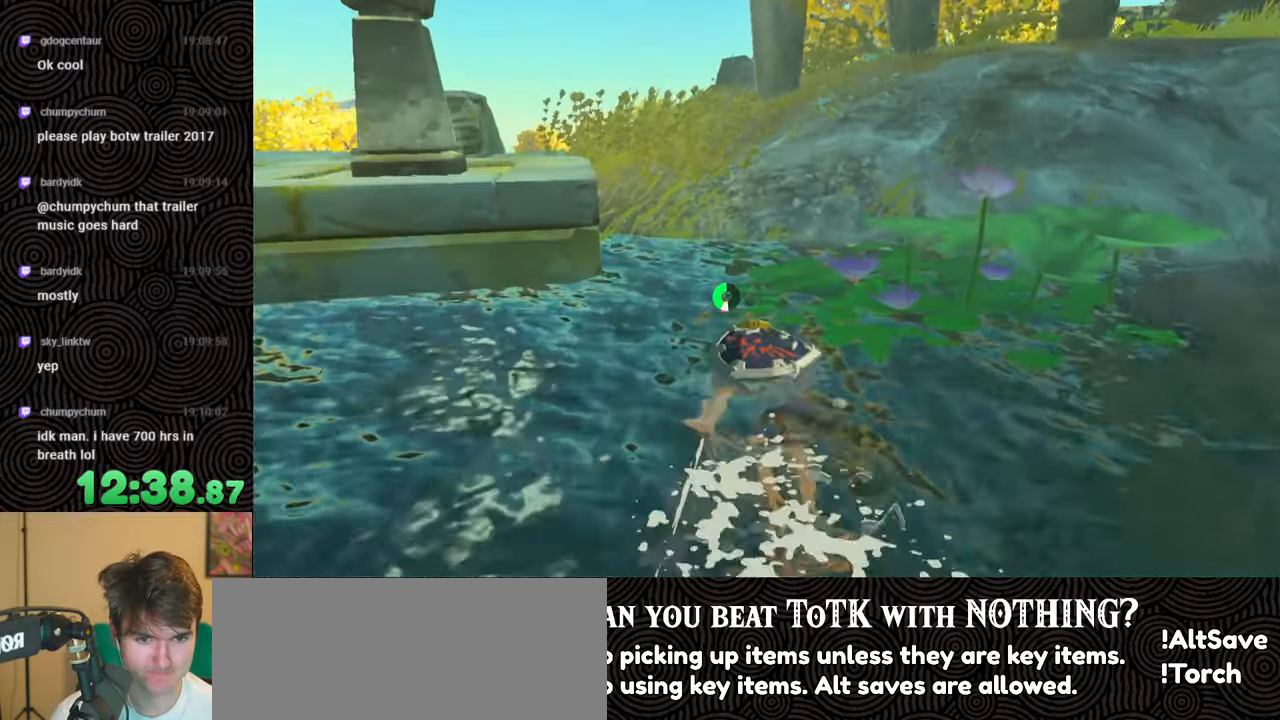
Gameplay with a controller (Nintendo layout); each line is a JSON object with the inputs held at the frame after it. "events" lists button and stick changes between this image and that frame as [ms after this image, input, new state], when the widget could be followed in between. Not read: L3 R3.
{"buttons": [], "left_stick": "up", "right_stick": "down-left", "events": [[133, "X", "down"], [233, "X", "up"], [350, "right_stick", "down-left"]]}
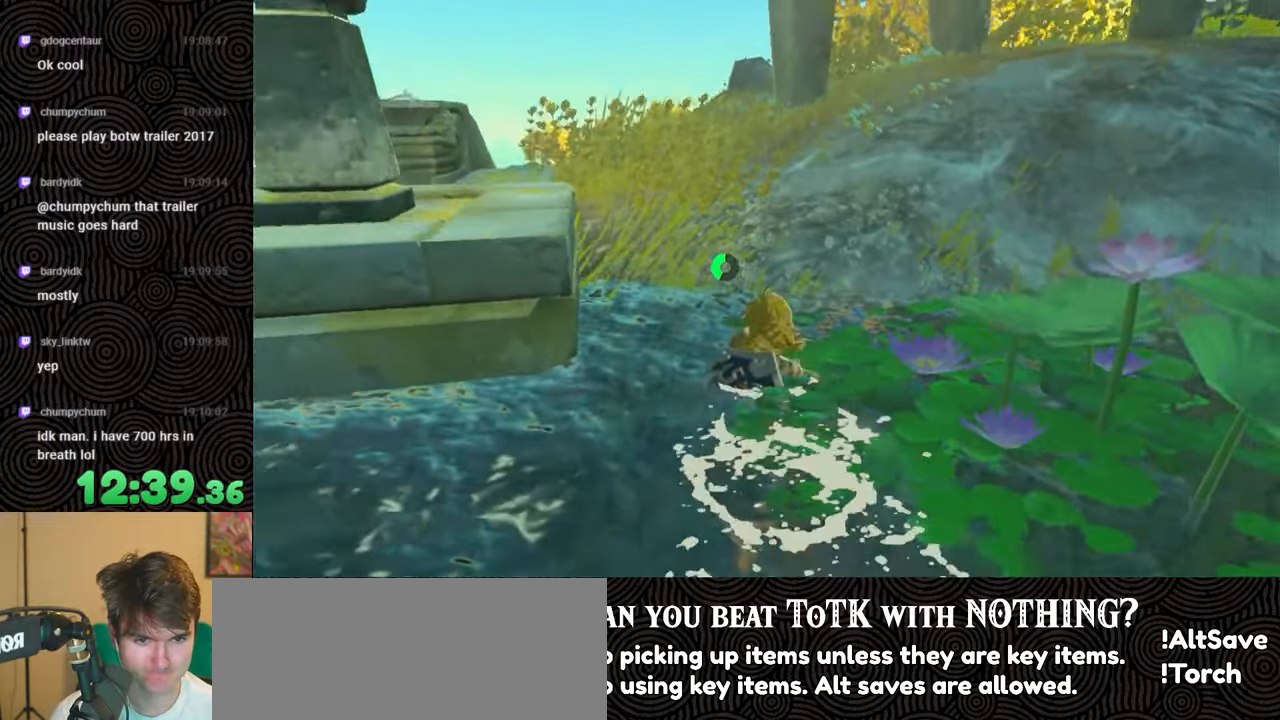
{"buttons": [], "left_stick": "up", "right_stick": "down-left", "events": []}
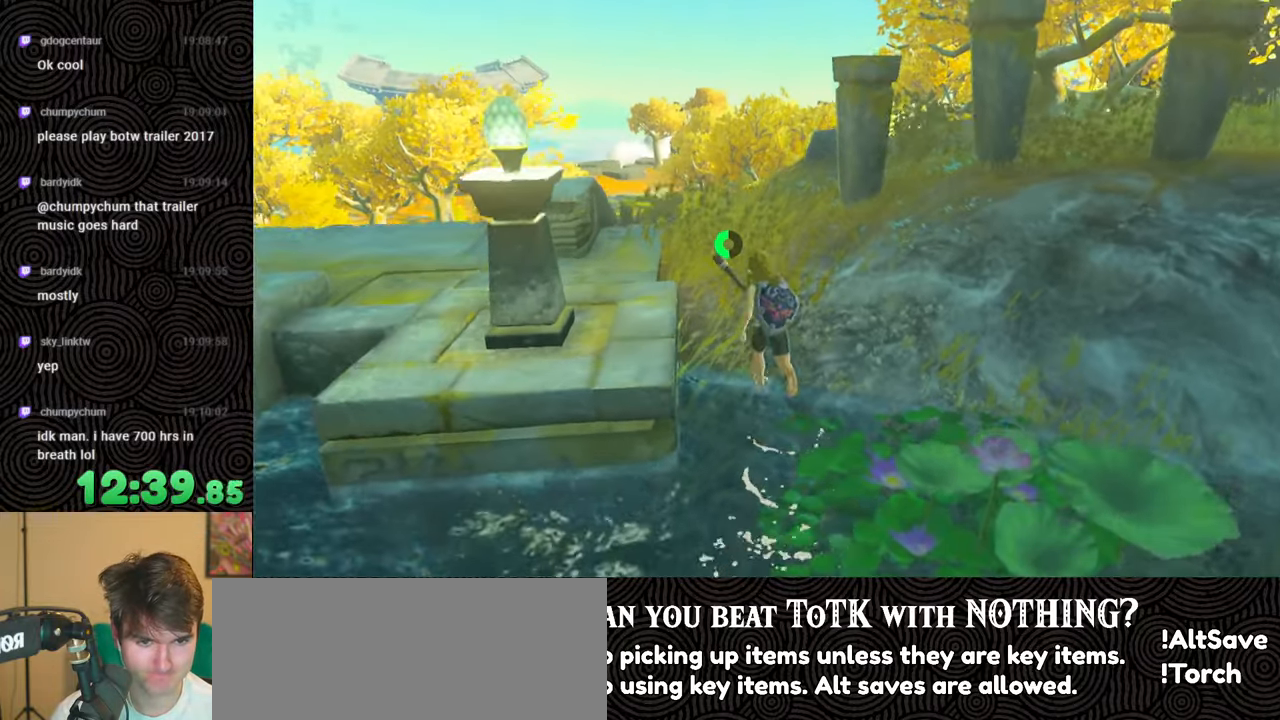
{"buttons": ["B"], "left_stick": "up", "right_stick": "down", "events": [[33, "right_stick", "down"], [300, "B", "down"]]}
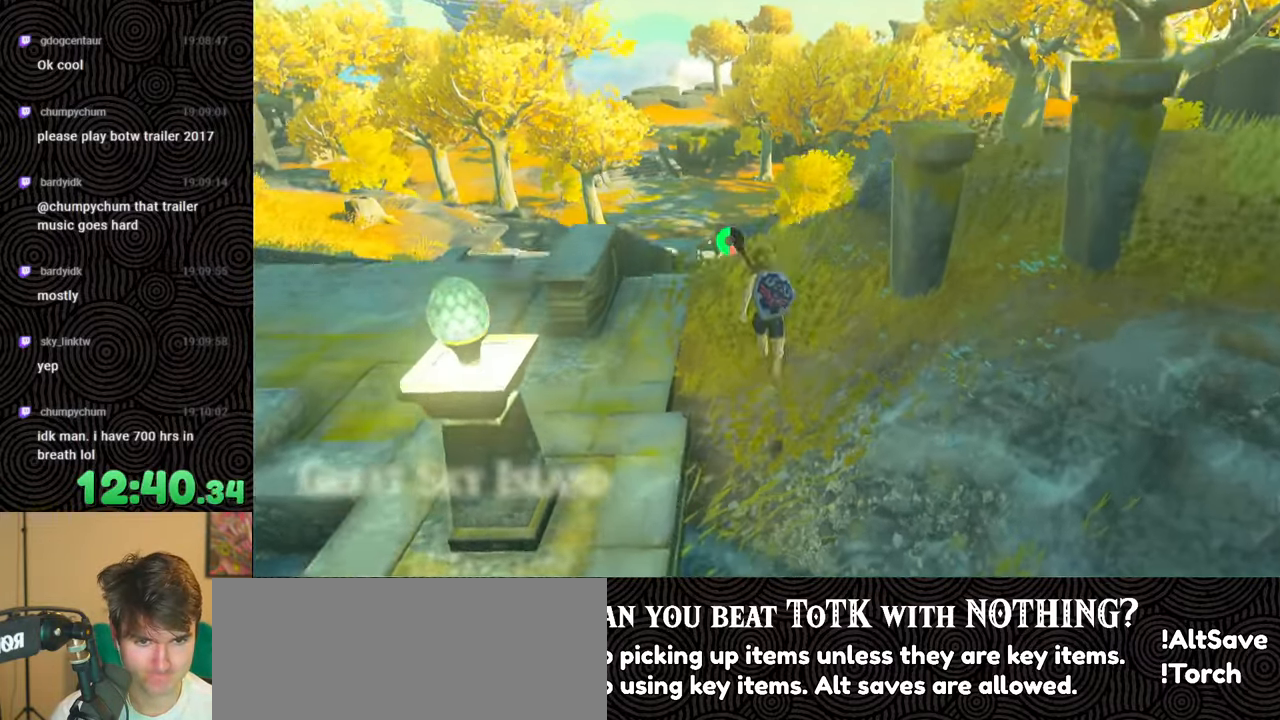
{"buttons": ["B", "X"], "left_stick": "up", "right_stick": "center", "events": [[416, "X", "down"], [466, "right_stick", "center"]]}
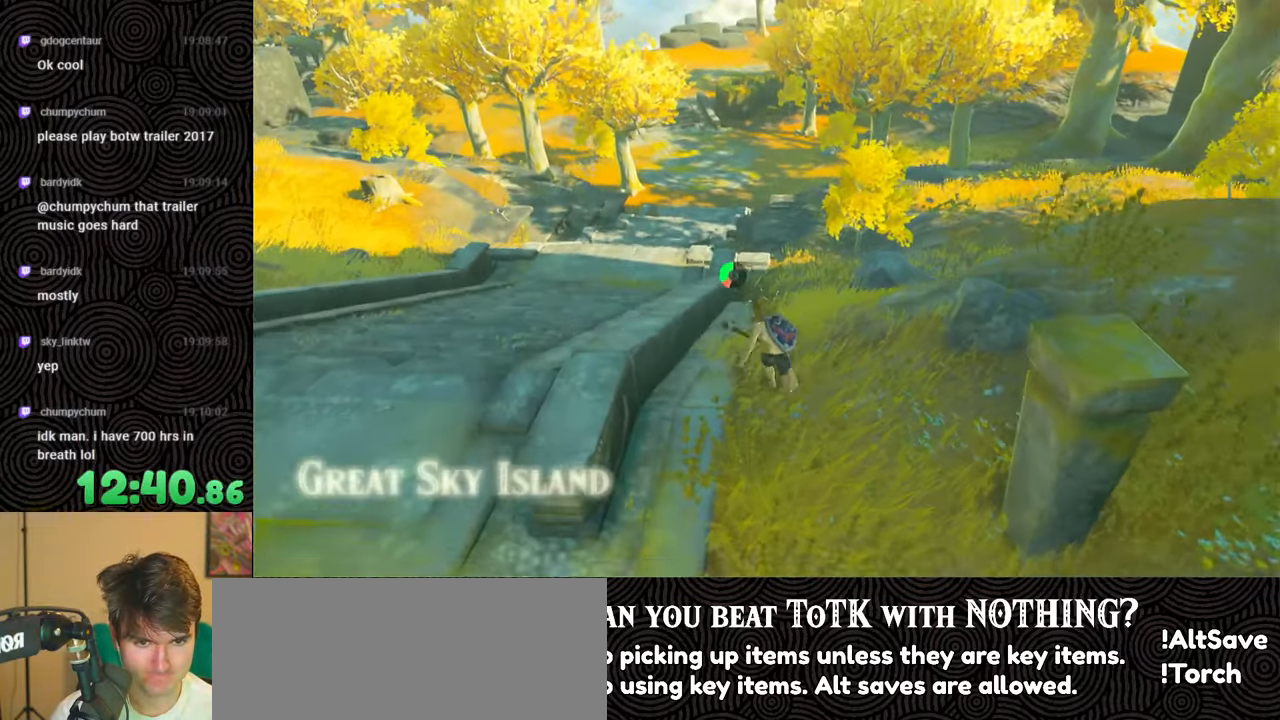
{"buttons": [], "left_stick": "up", "right_stick": "center", "events": [[66, "X", "up"], [83, "B", "up"]]}
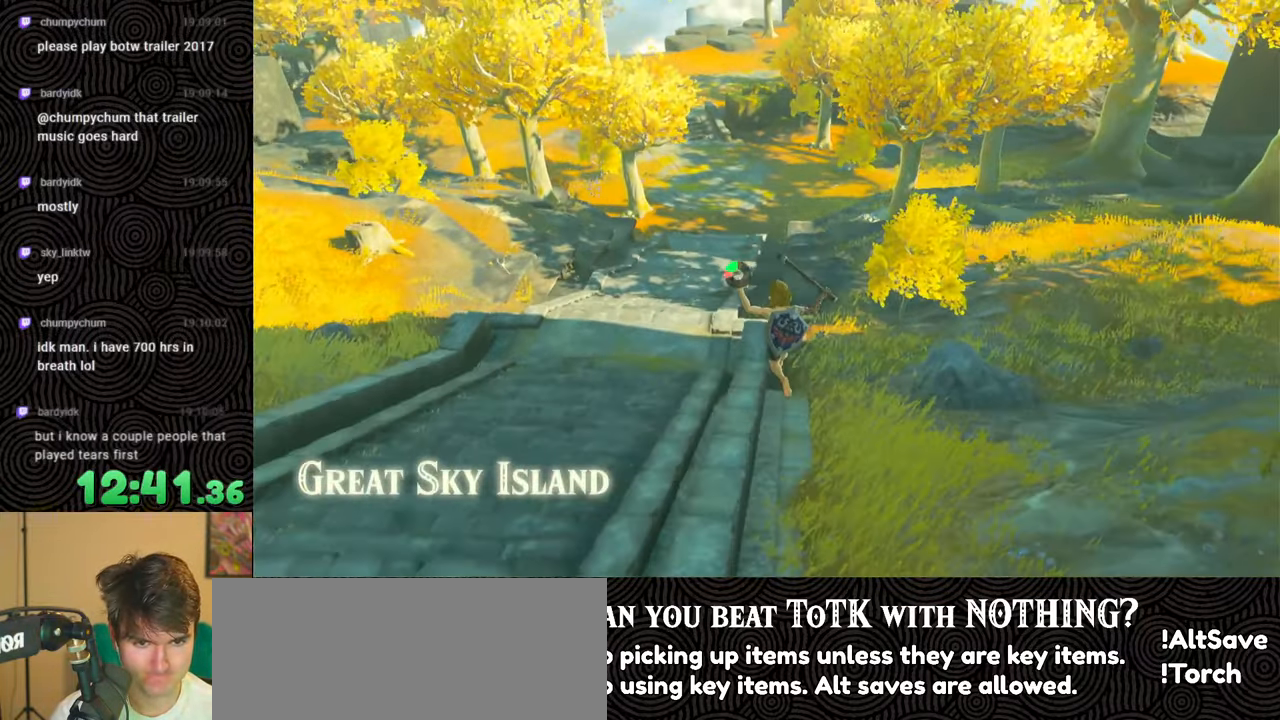
{"buttons": [], "left_stick": "up", "right_stick": "center", "events": []}
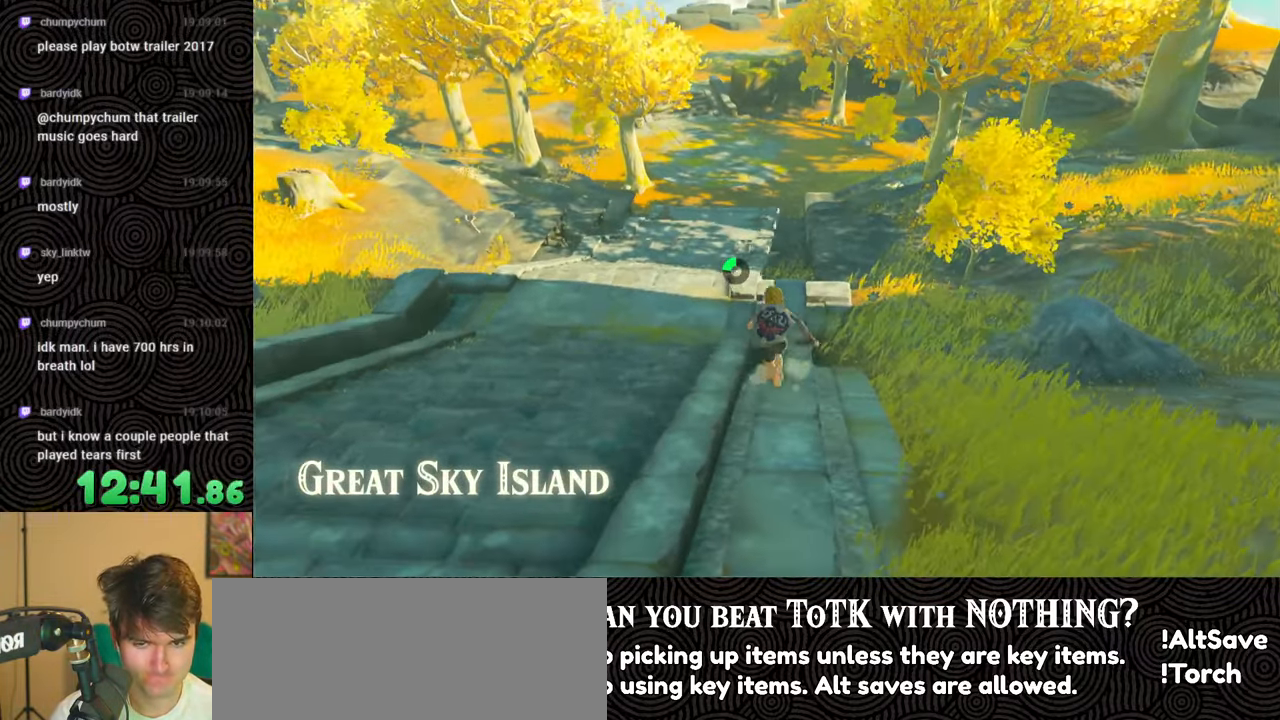
{"buttons": [], "left_stick": "up", "right_stick": "center", "events": []}
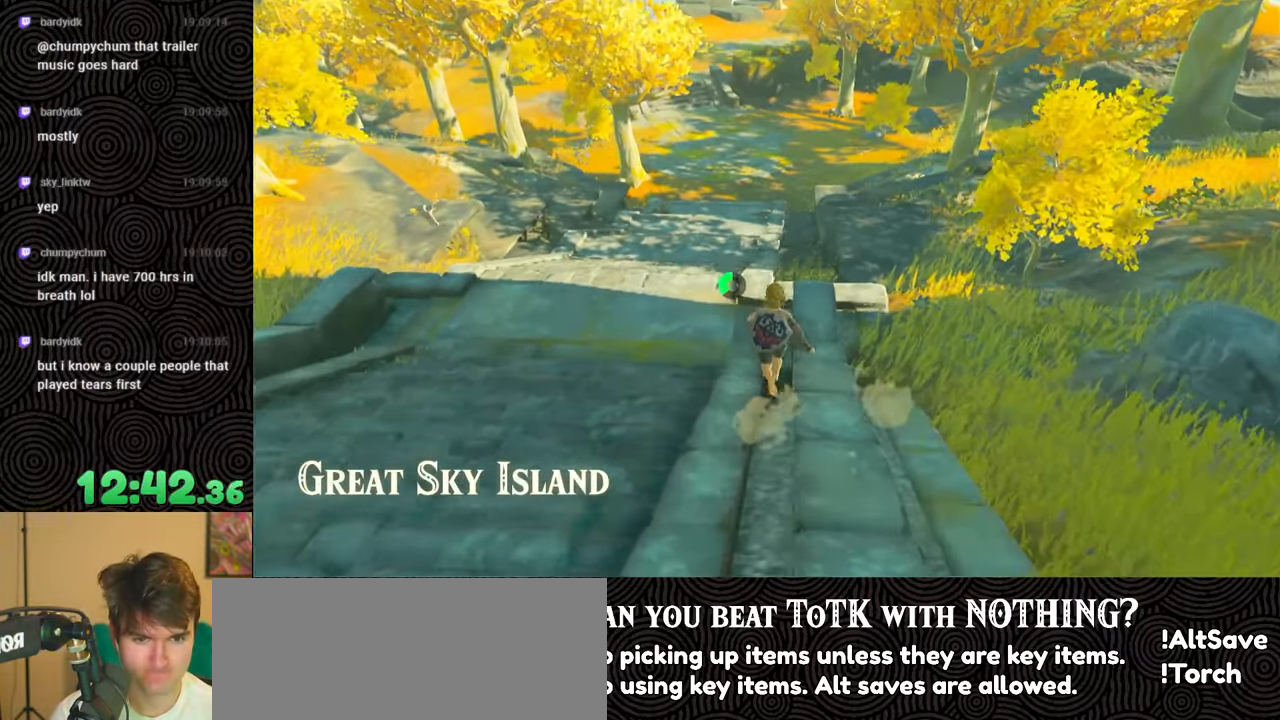
{"buttons": [], "left_stick": "up", "right_stick": "center", "events": []}
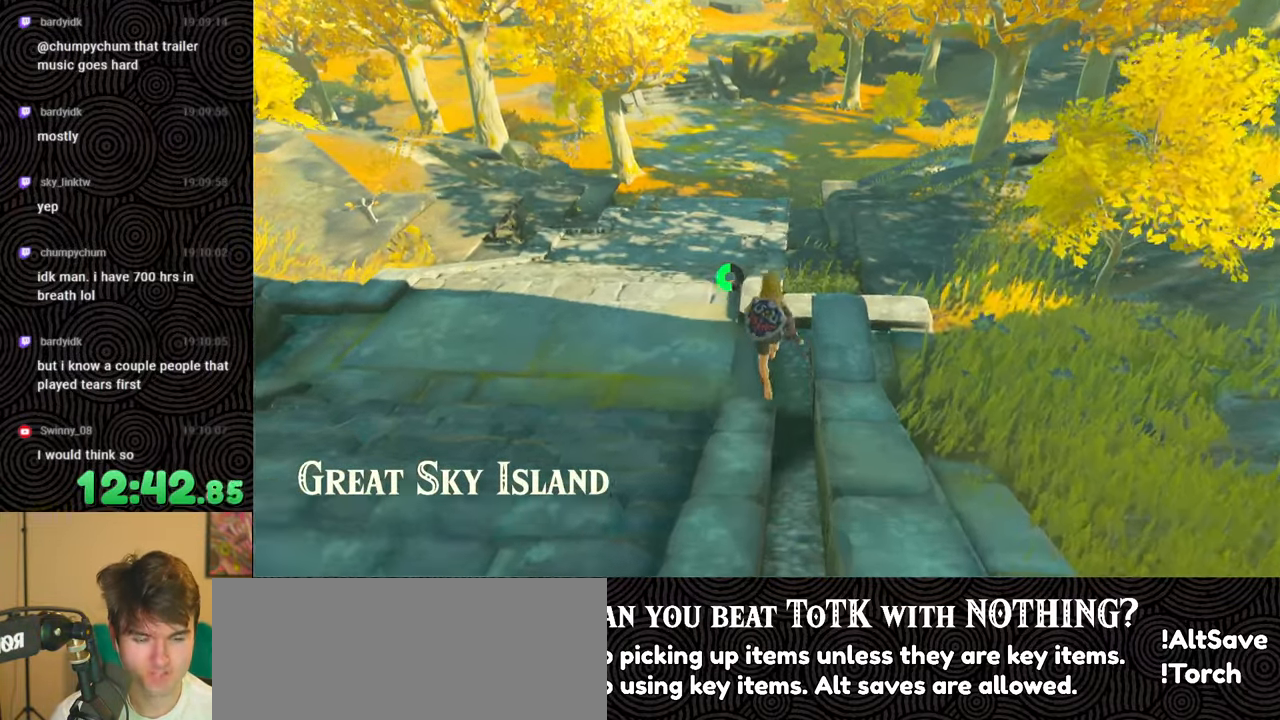
{"buttons": ["B"], "left_stick": "up", "right_stick": "center", "events": [[450, "B", "down"]]}
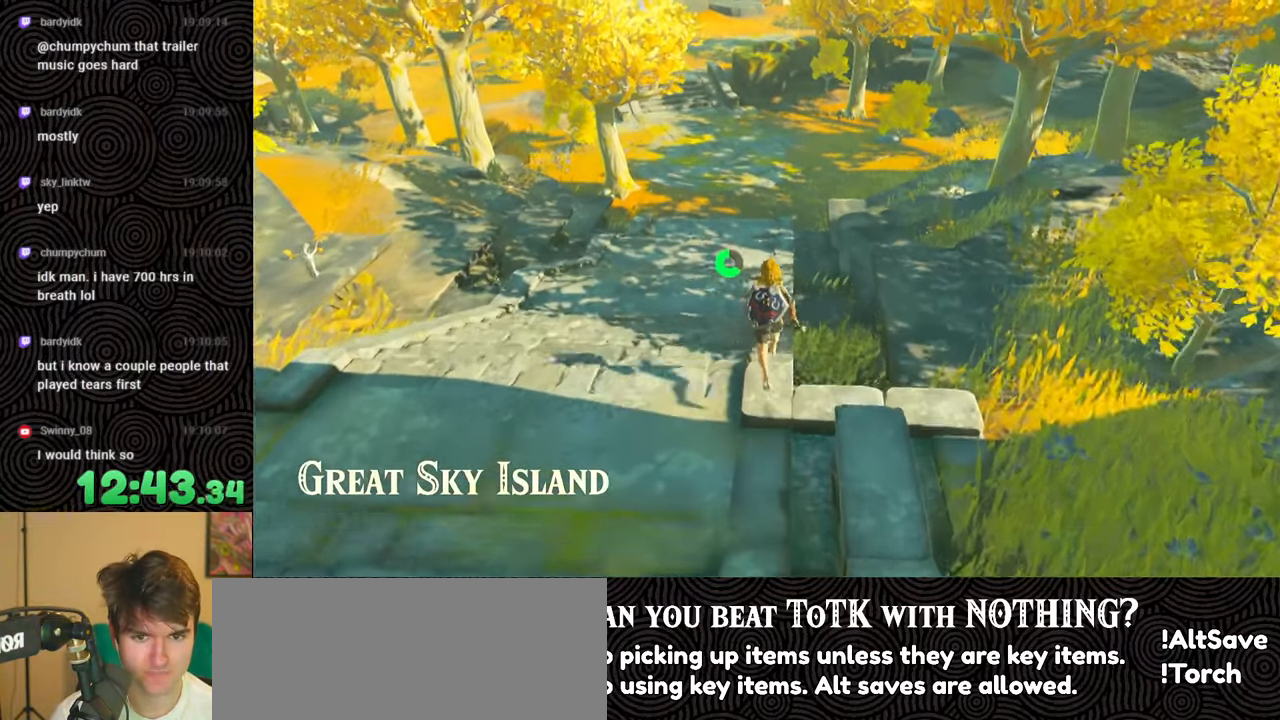
{"buttons": ["B"], "left_stick": "up", "right_stick": "up", "events": [[233, "right_stick", "up"]]}
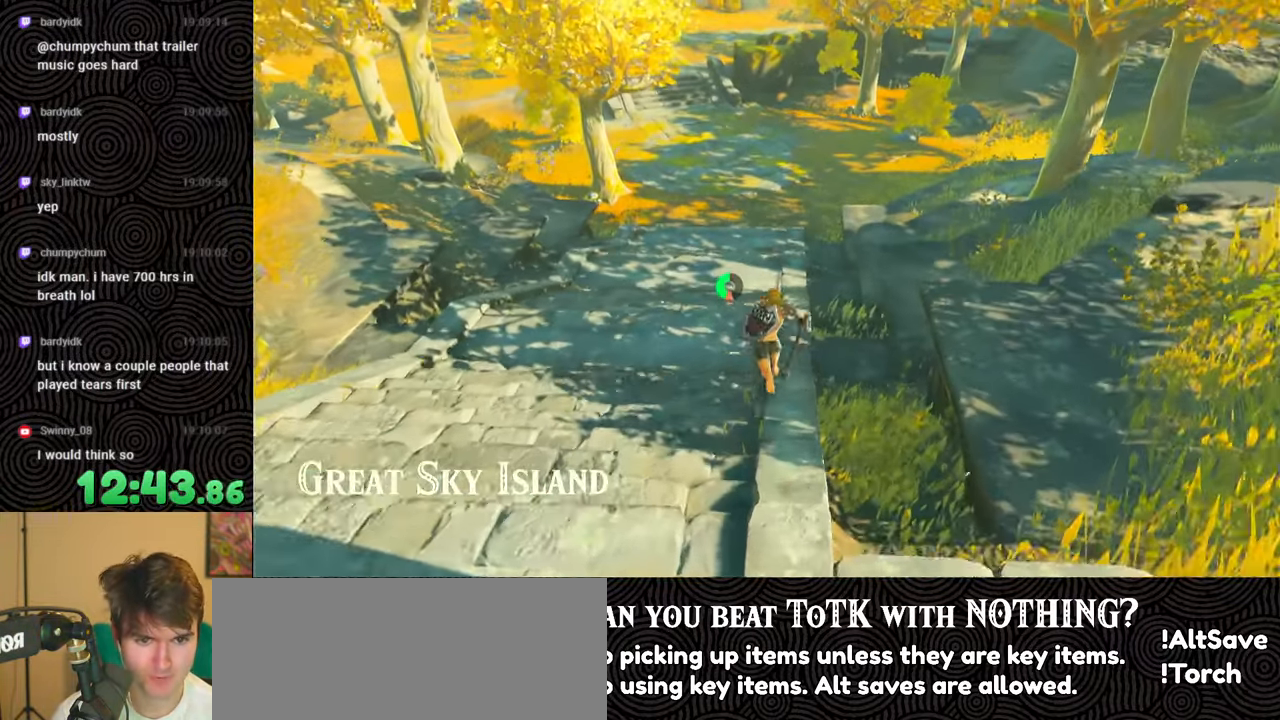
{"buttons": ["B"], "left_stick": "up", "right_stick": "up", "events": []}
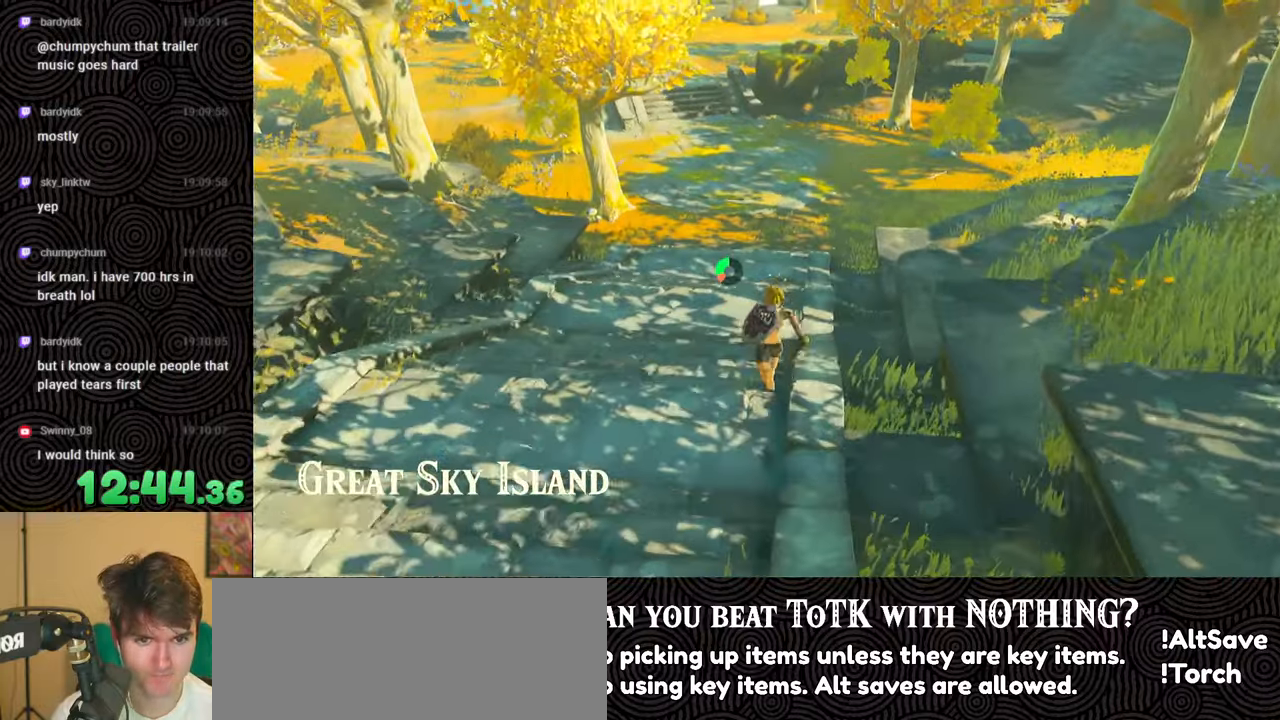
{"buttons": ["B"], "left_stick": "up", "right_stick": "up", "events": []}
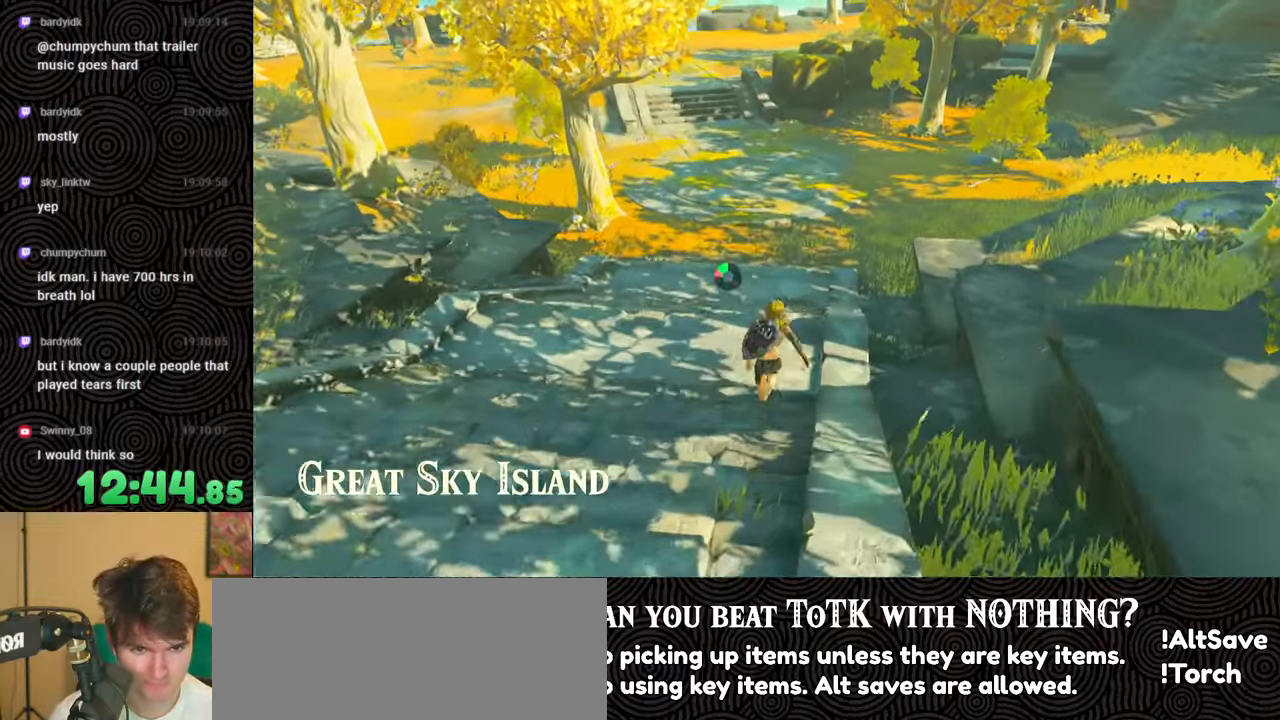
{"buttons": ["B"], "left_stick": "up", "right_stick": "center", "events": [[66, "right_stick", "center"]]}
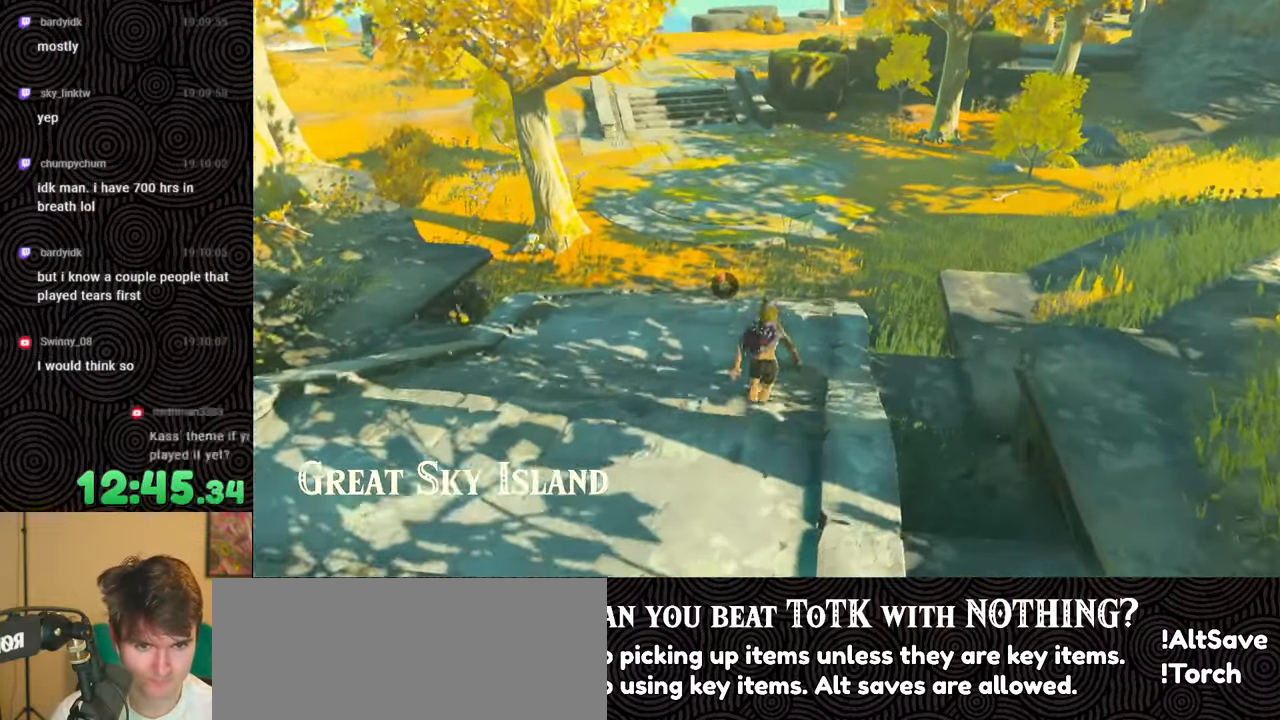
{"buttons": [], "left_stick": "up", "right_stick": "center", "events": [[66, "B", "up"]]}
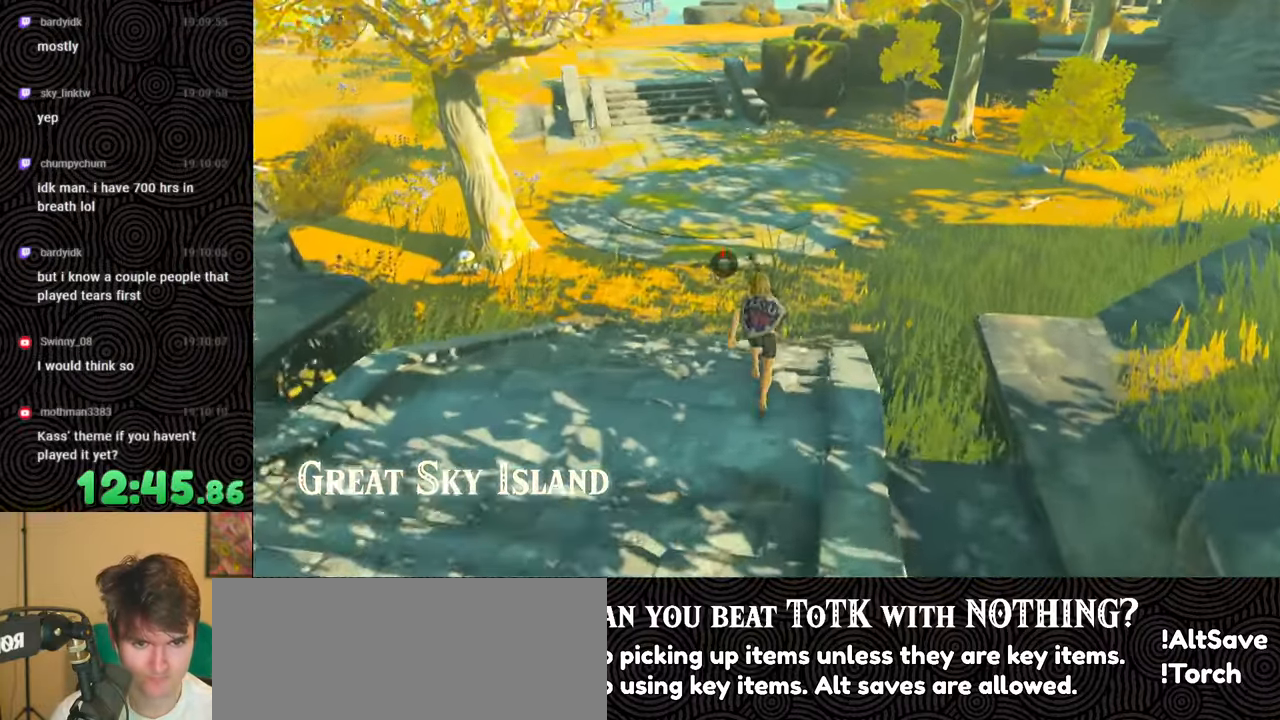
{"buttons": [], "left_stick": "up", "right_stick": "up", "events": [[83, "right_stick", "up"]]}
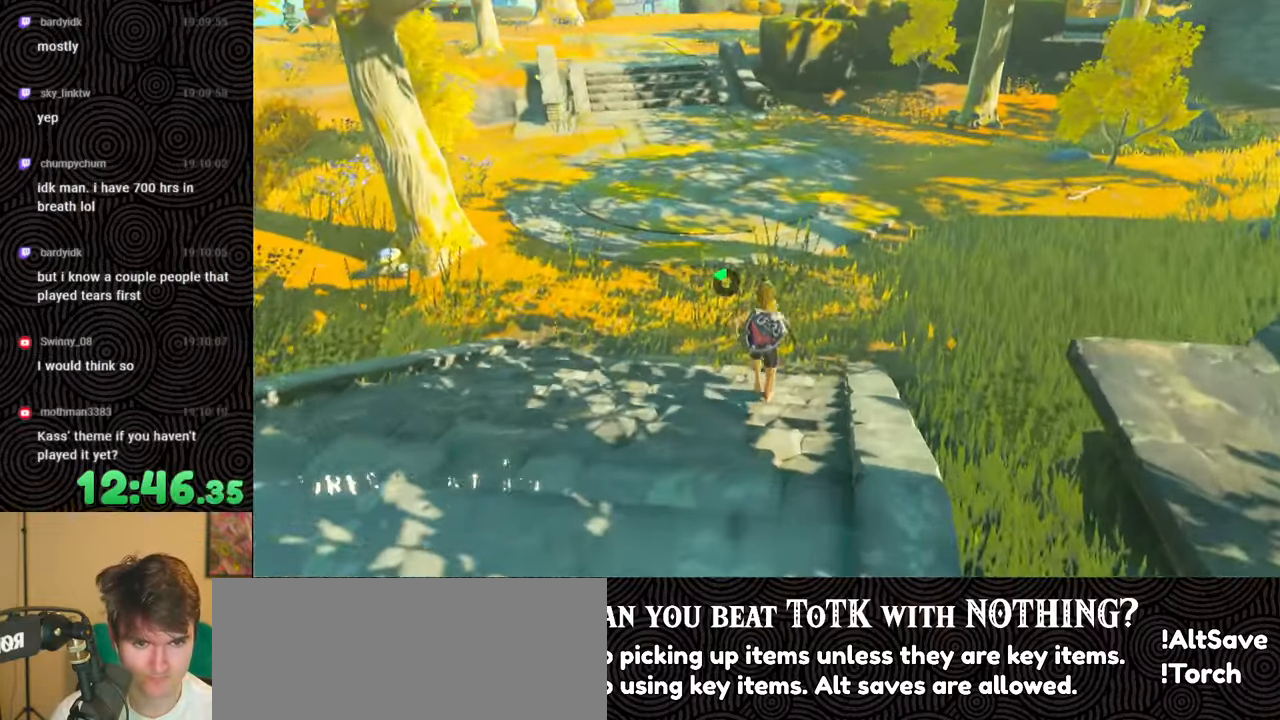
{"buttons": [], "left_stick": "up", "right_stick": "up", "events": []}
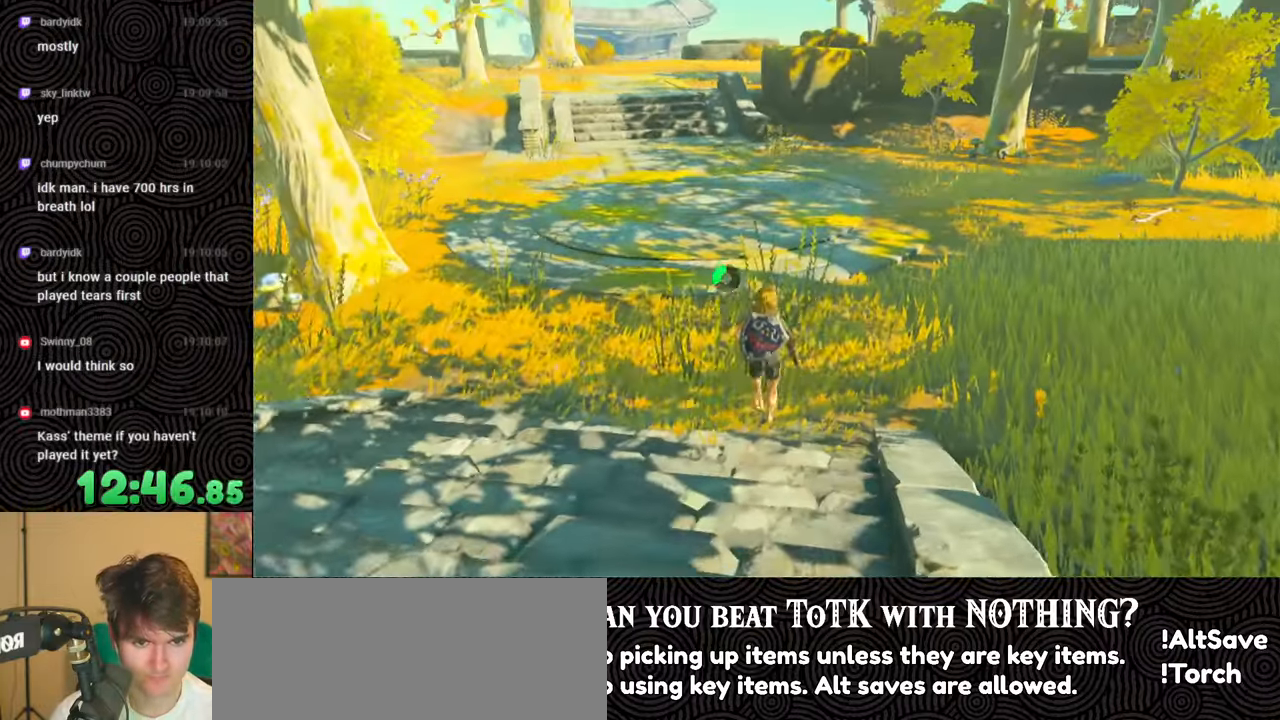
{"buttons": [], "left_stick": "up", "right_stick": "up", "events": []}
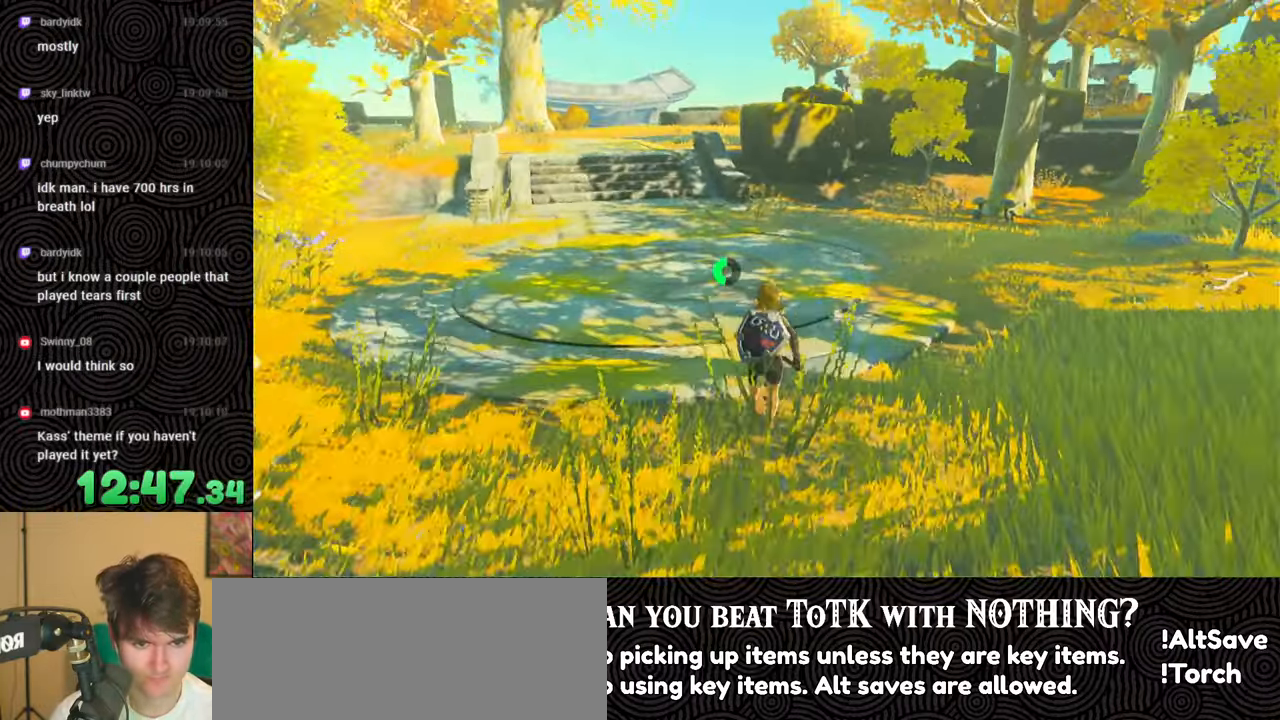
{"buttons": ["B"], "left_stick": "up", "right_stick": "up", "events": [[316, "B", "down"]]}
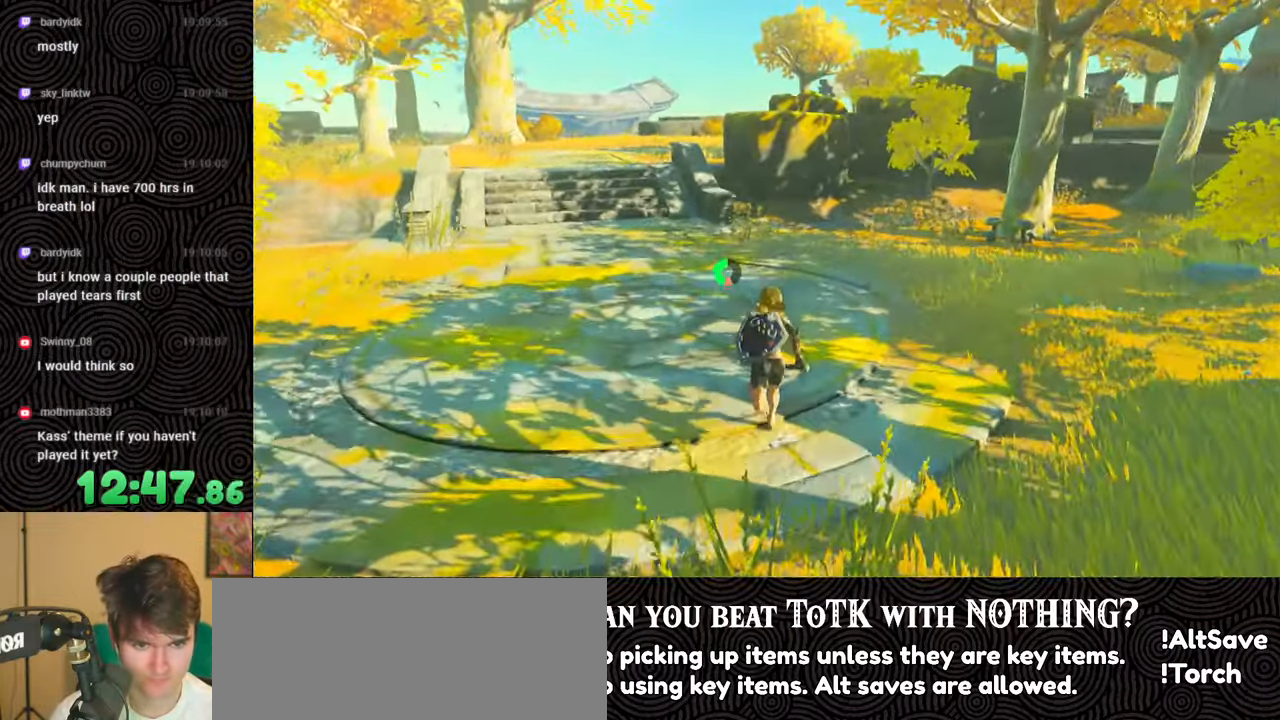
{"buttons": ["B"], "left_stick": "up", "right_stick": "center", "events": [[16, "right_stick", "center"]]}
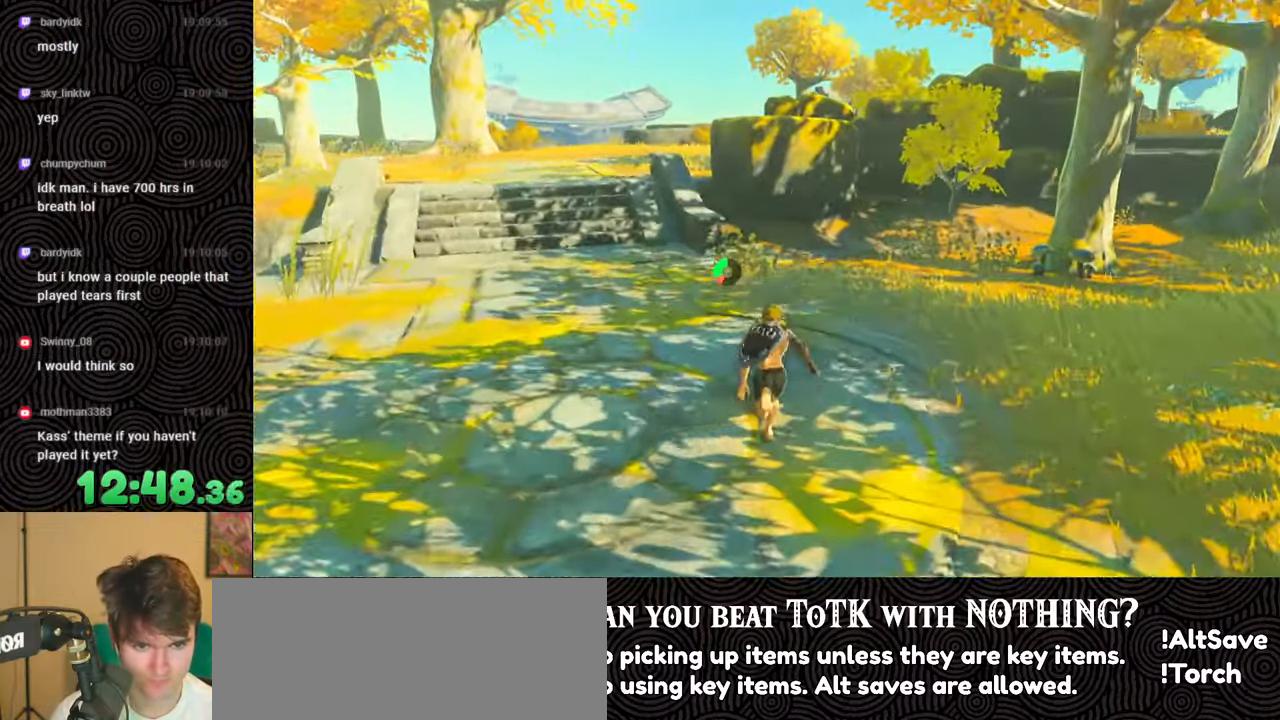
{"buttons": ["B"], "left_stick": "up", "right_stick": "center", "events": []}
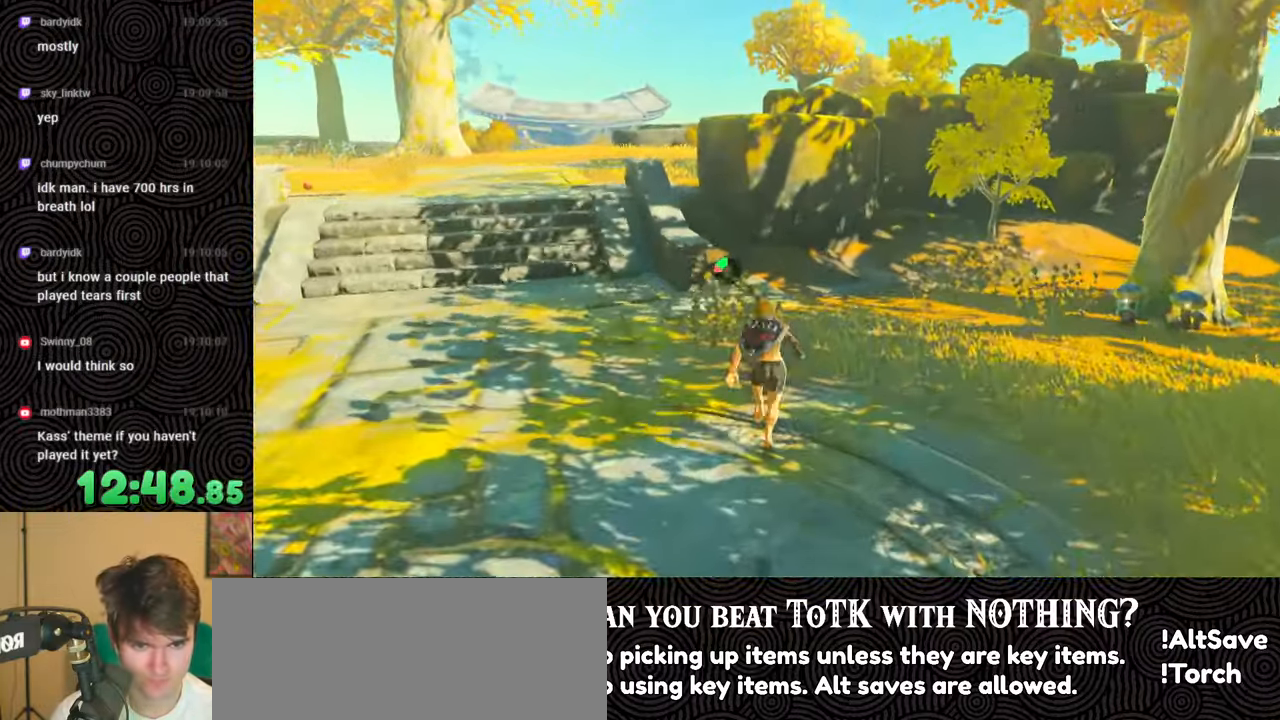
{"buttons": ["B"], "left_stick": "up", "right_stick": "center", "events": []}
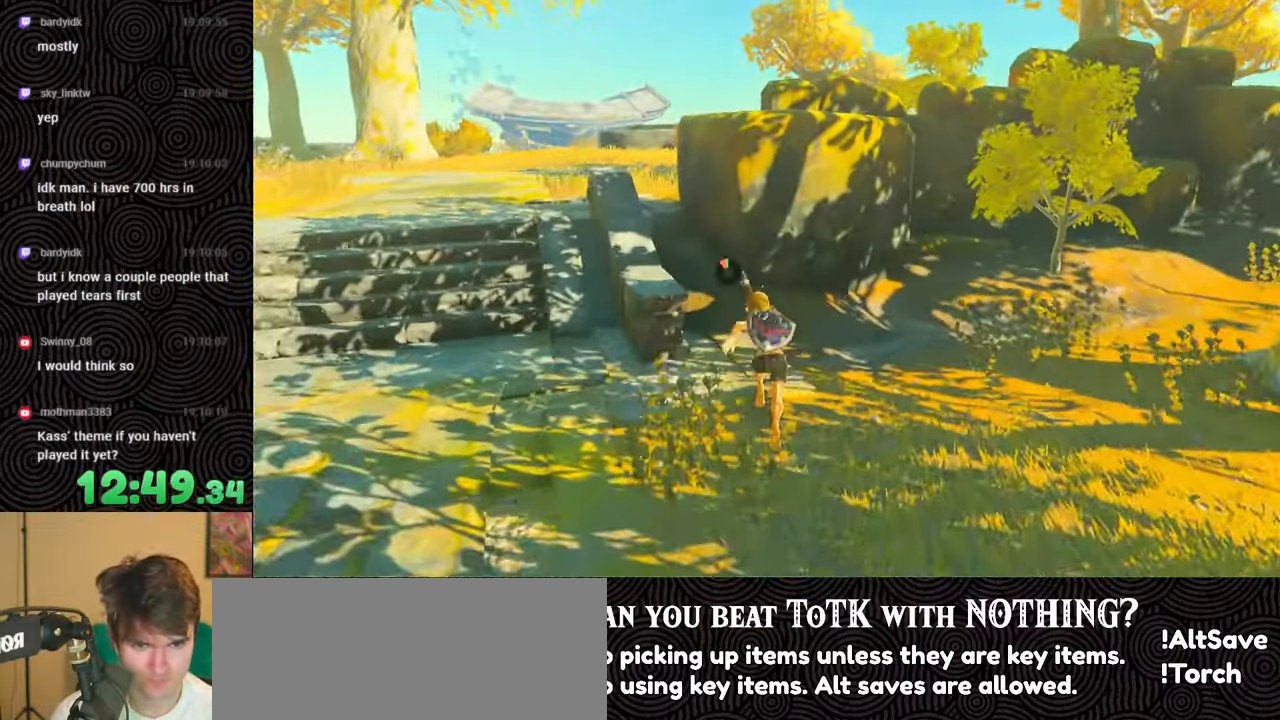
{"buttons": [], "left_stick": "up-left", "right_stick": "center", "events": [[33, "left_stick", "up-left"], [150, "B", "up"]]}
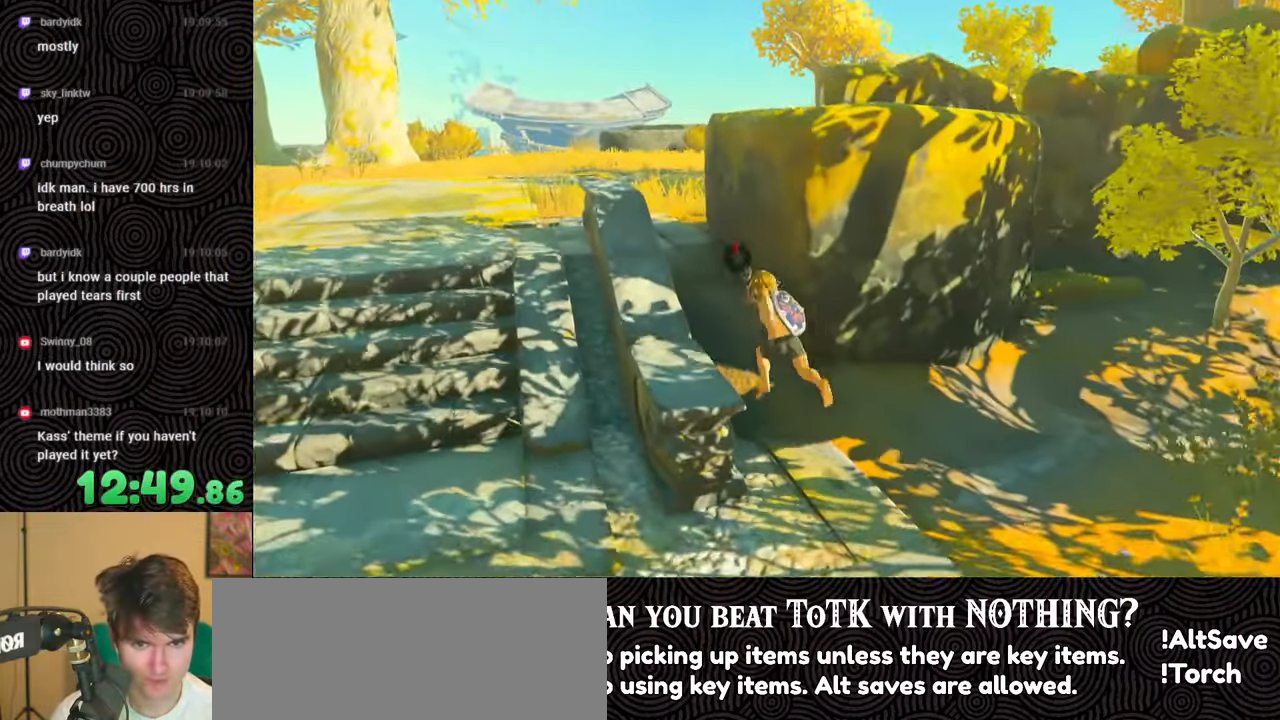
{"buttons": [], "left_stick": "up", "right_stick": "center", "events": [[116, "left_stick", "up"]]}
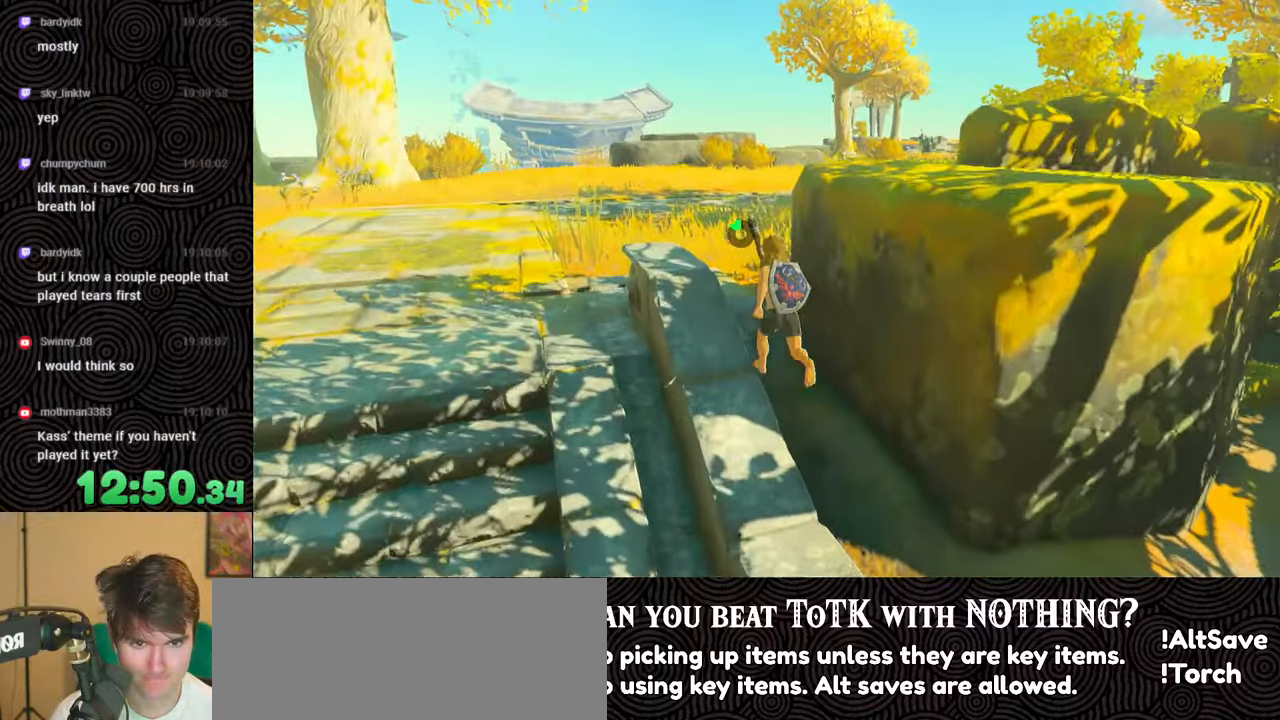
{"buttons": [], "left_stick": "up", "right_stick": "right", "events": [[100, "right_stick", "right"]]}
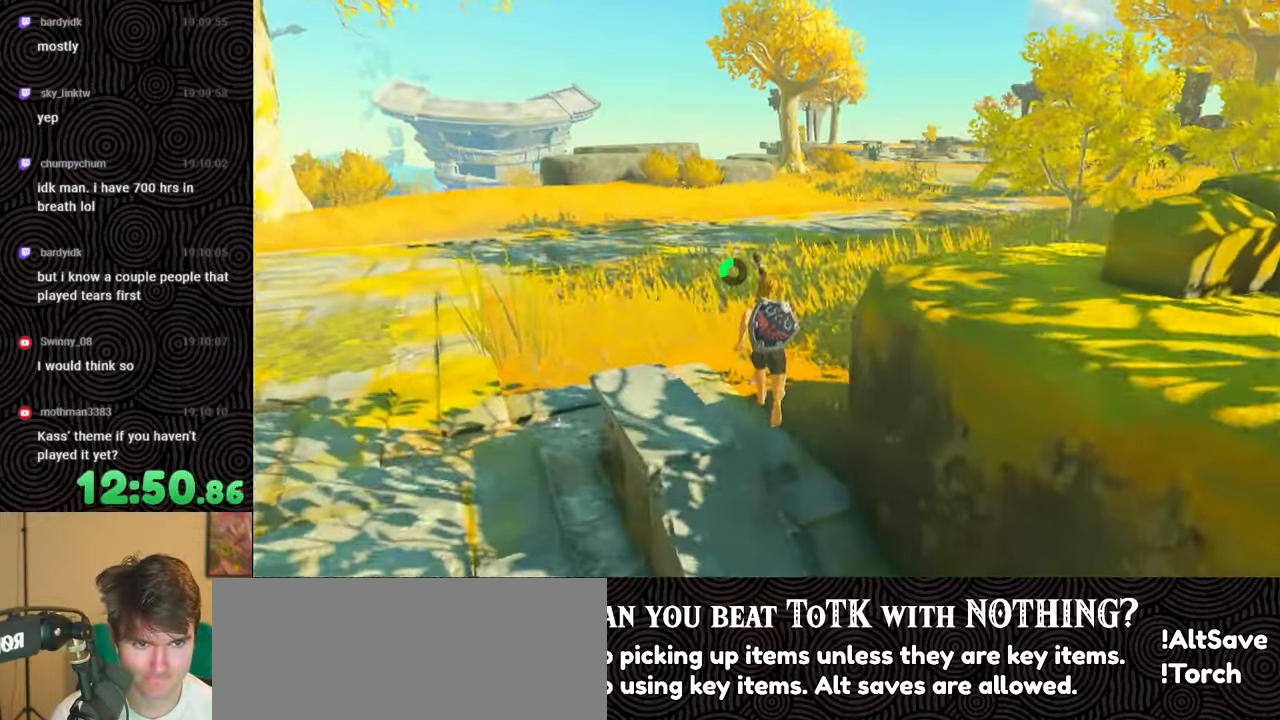
{"buttons": [], "left_stick": "up", "right_stick": "center", "events": [[100, "right_stick", "center"]]}
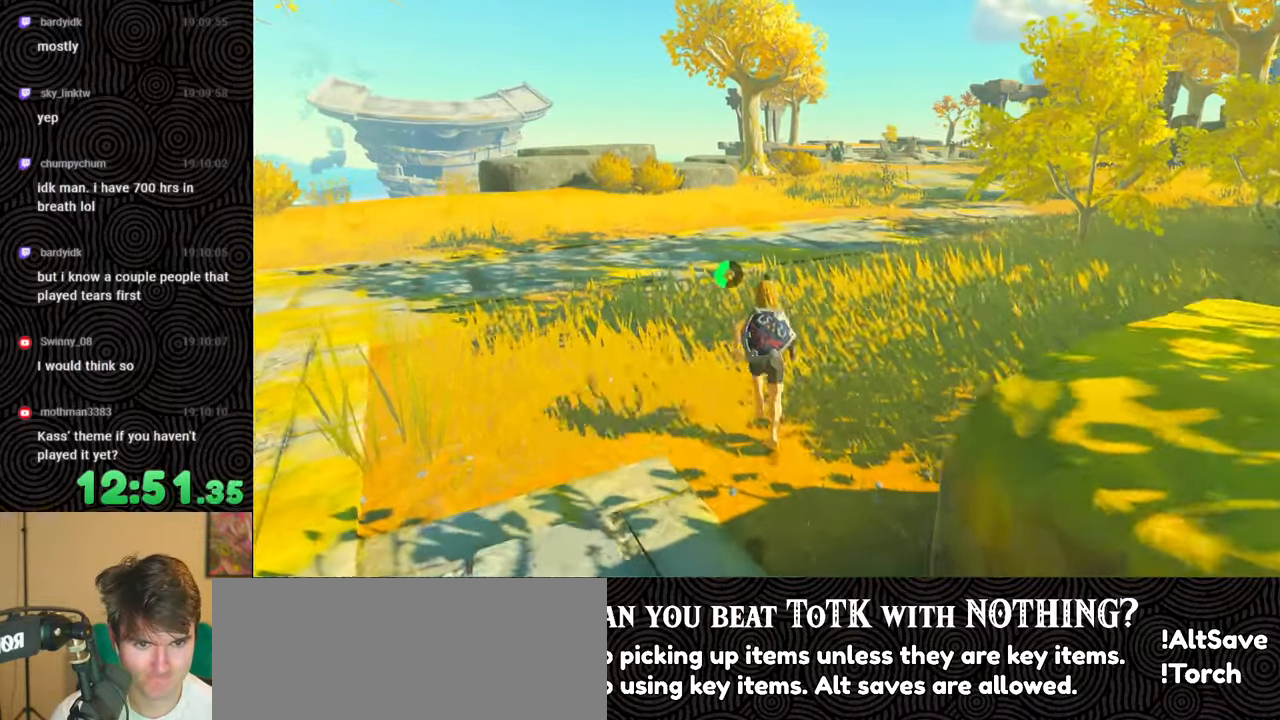
{"buttons": ["B"], "left_stick": "up", "right_stick": "center", "events": [[50, "B", "down"], [100, "right_stick", "up-right"], [166, "right_stick", "center"]]}
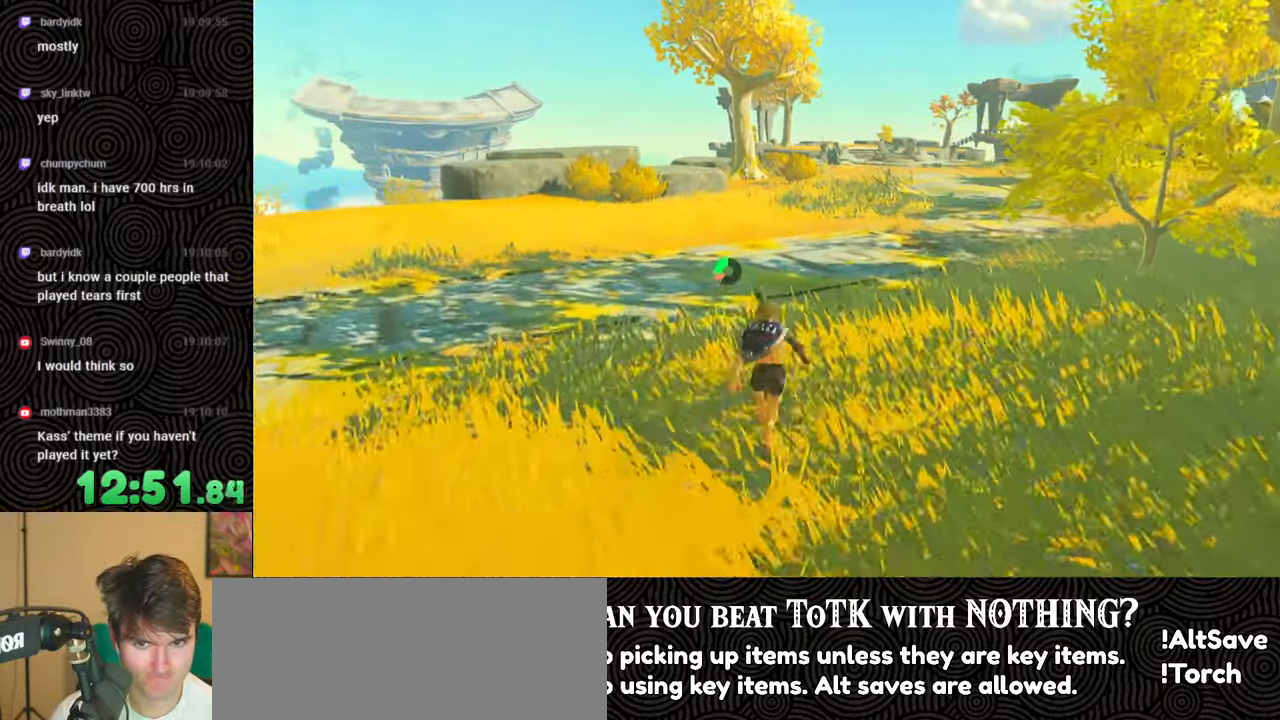
{"buttons": ["B"], "left_stick": "up", "right_stick": "center", "events": []}
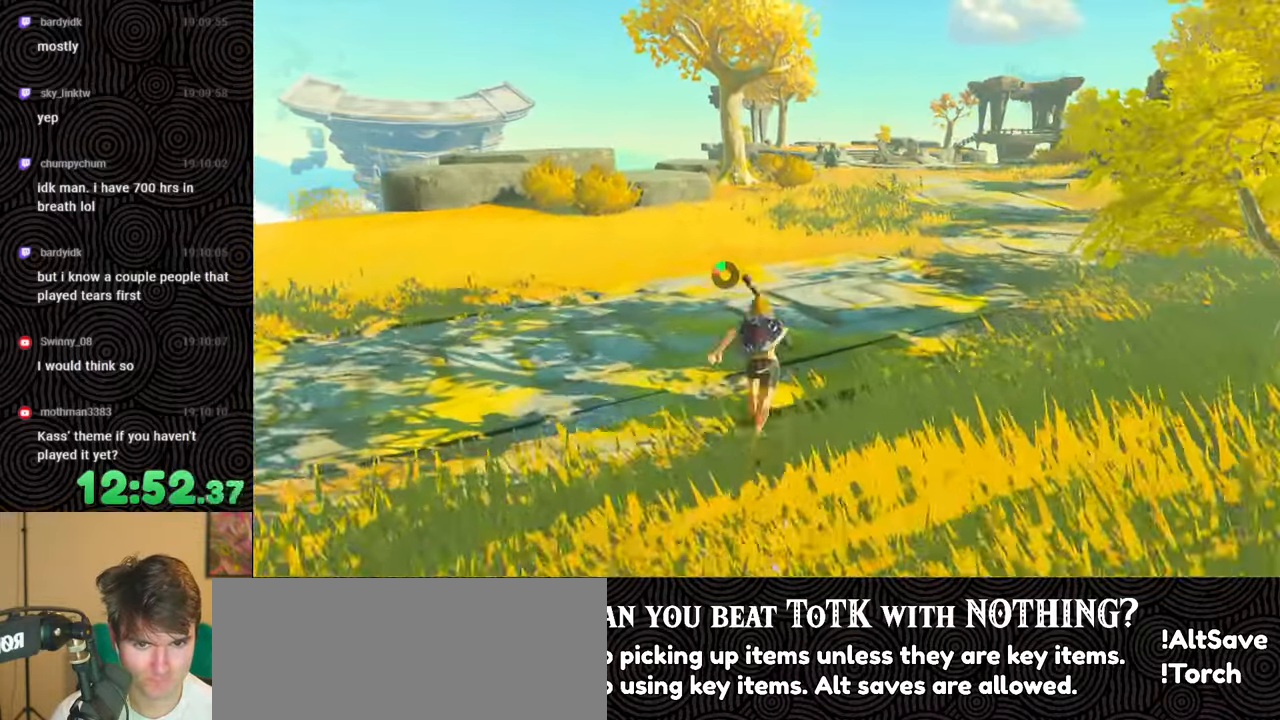
{"buttons": ["B"], "left_stick": "up", "right_stick": "center", "events": []}
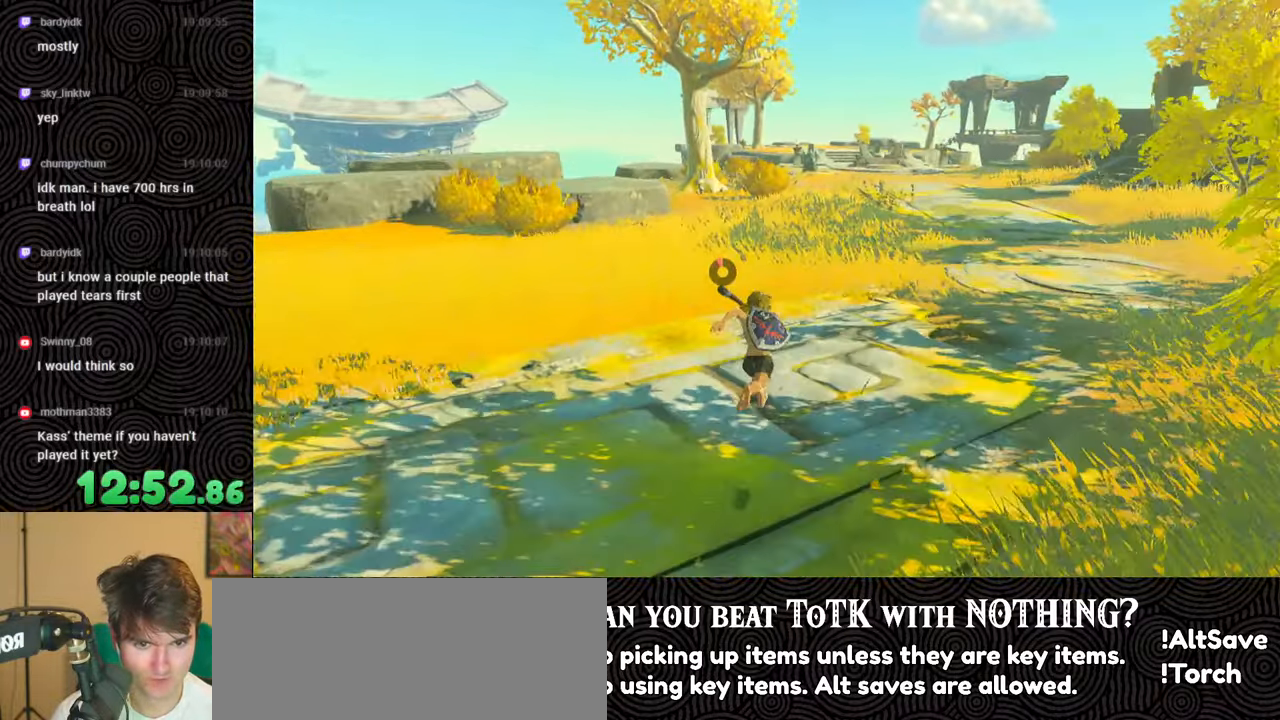
{"buttons": [], "left_stick": "up", "right_stick": "center", "events": [[50, "B", "up"]]}
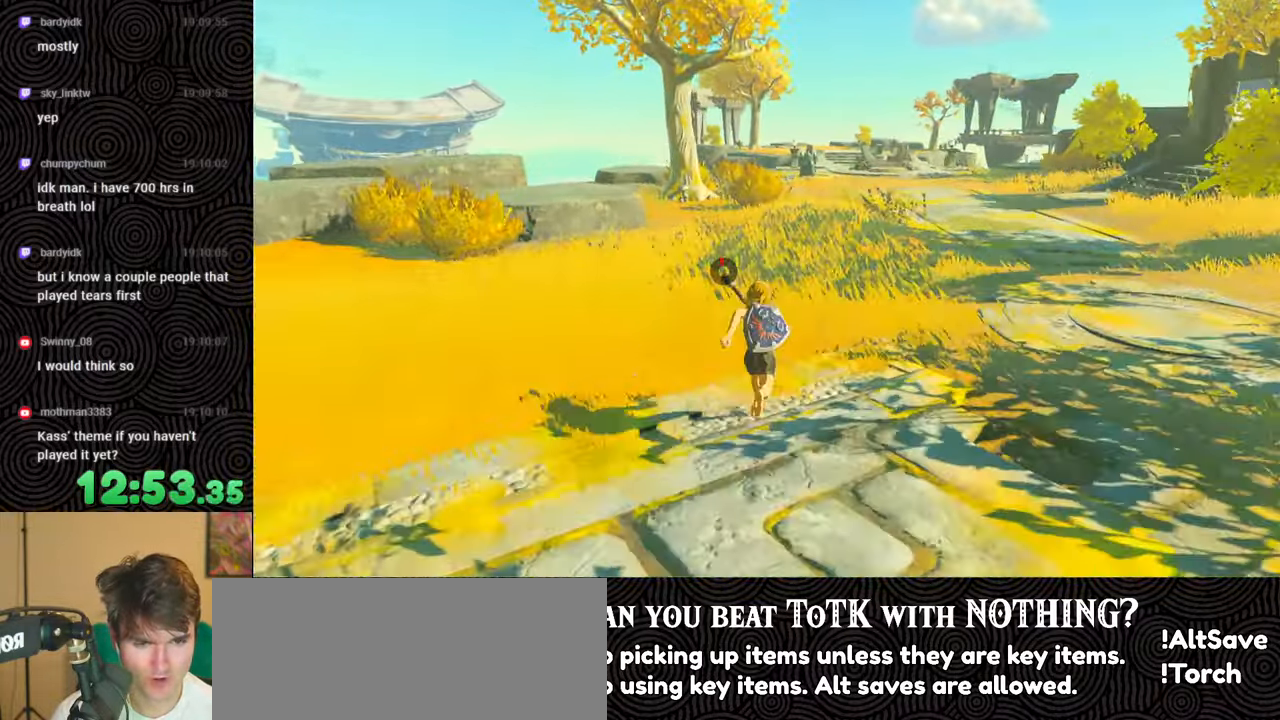
{"buttons": [], "left_stick": "up", "right_stick": "center", "events": []}